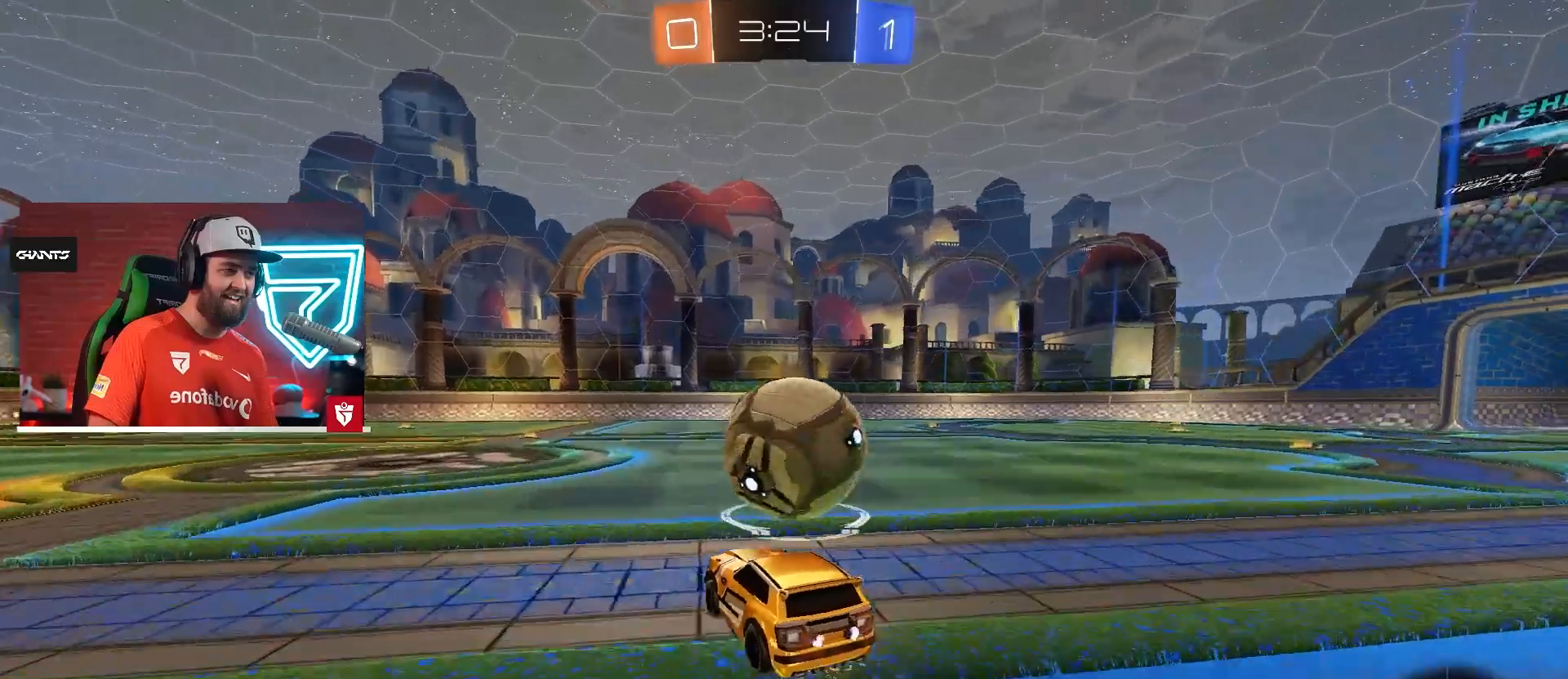
Gameplay with a controller (PlayStation layout); each line is a JSON object with the inputs held at the frame after it. "events" lists button and stick changes between this image and that frame as [ms after this image, input, new state], when the widget could be followed in between. Not read: L3 R3.
{"buttons": ["R2"], "left_stick": "left", "right_stick": "center", "events": [[50, "SQUARE", "up"], [117, "left_stick", "up"], [183, "SQUARE", "down"], [250, "L1", "up"], [250, "SQUARE", "up"], [284, "left_stick", "left"], [300, "R2", "up"], [434, "R2", "down"]]}
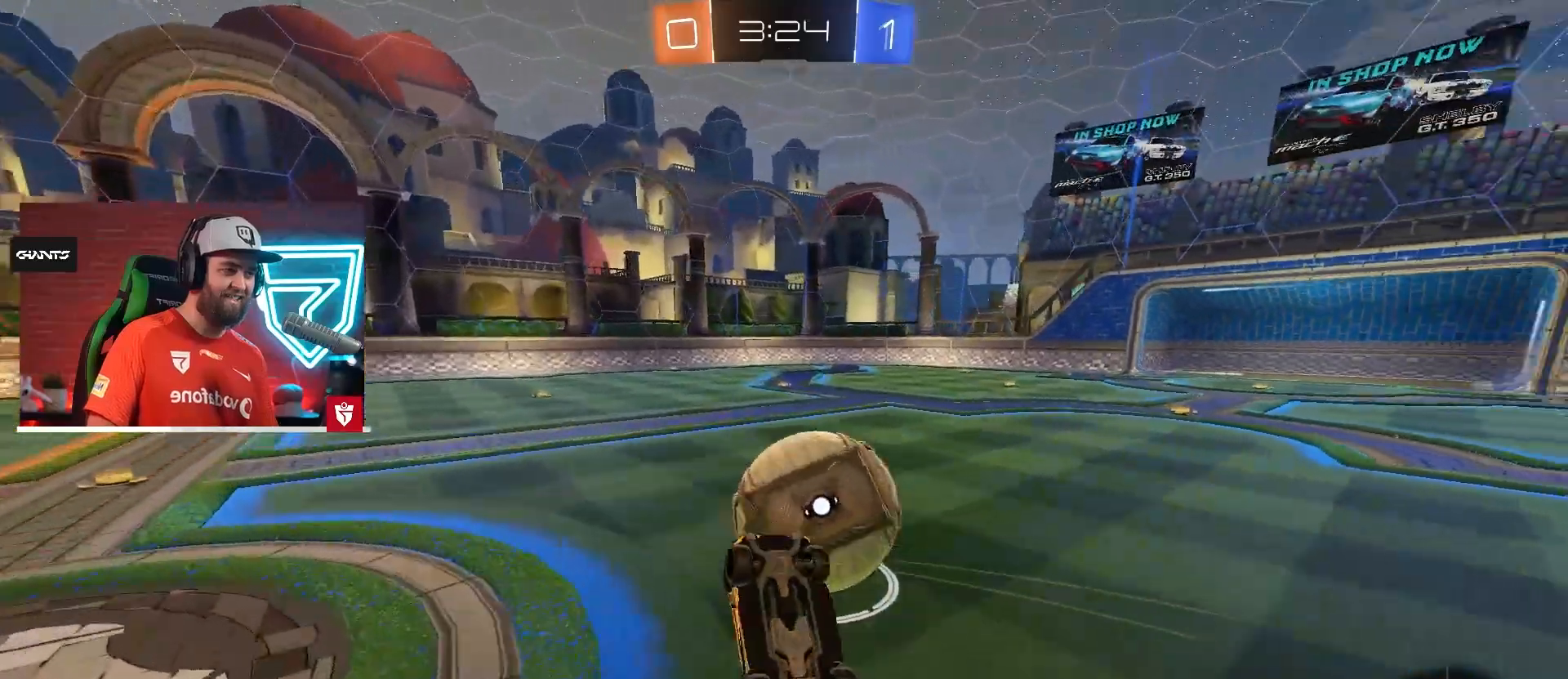
{"buttons": [], "left_stick": "down-left", "right_stick": "center", "events": [[117, "R2", "up"], [151, "left_stick", "down-left"], [284, "left_stick", "center"], [418, "left_stick", "down-left"]]}
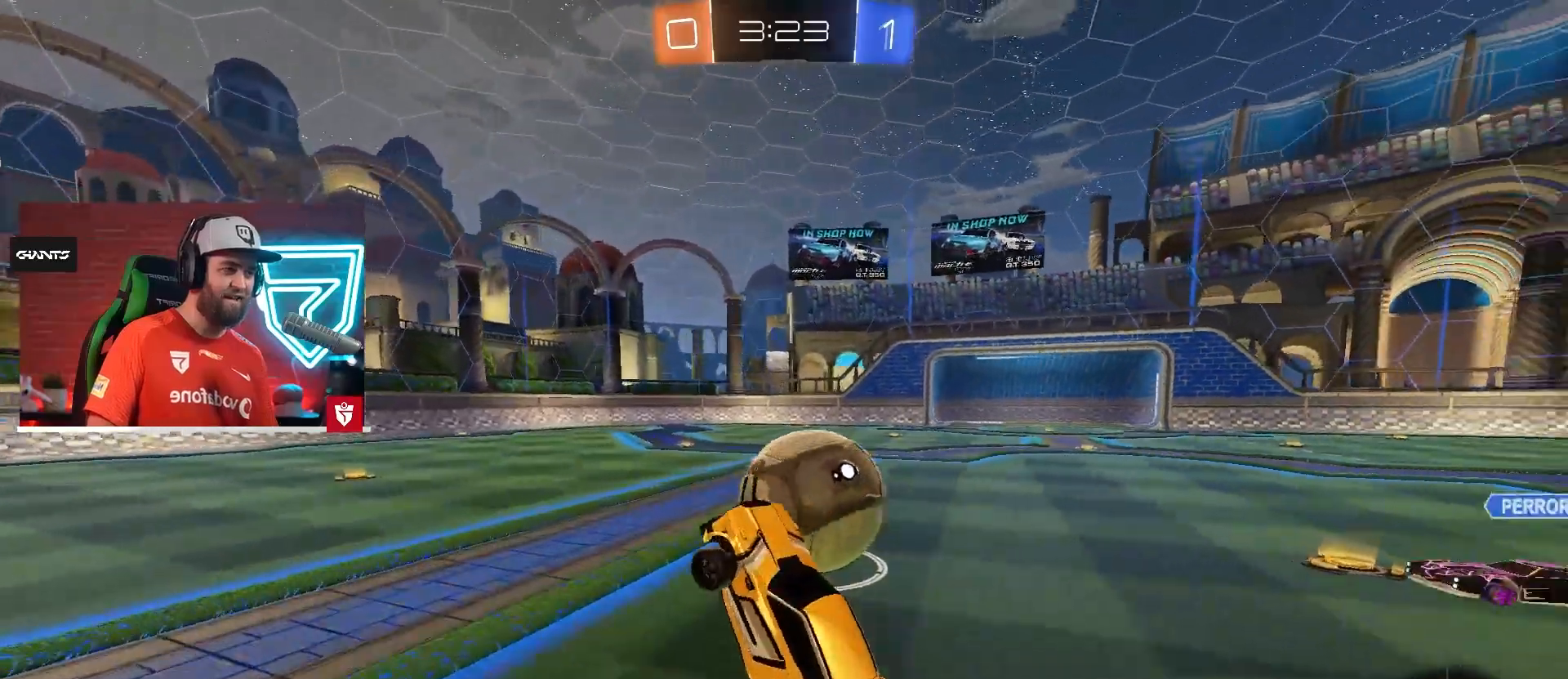
{"buttons": [], "left_stick": "right", "right_stick": "center", "events": [[17, "R2", "down"], [50, "left_stick", "left"], [284, "left_stick", "right"], [317, "R2", "up"]]}
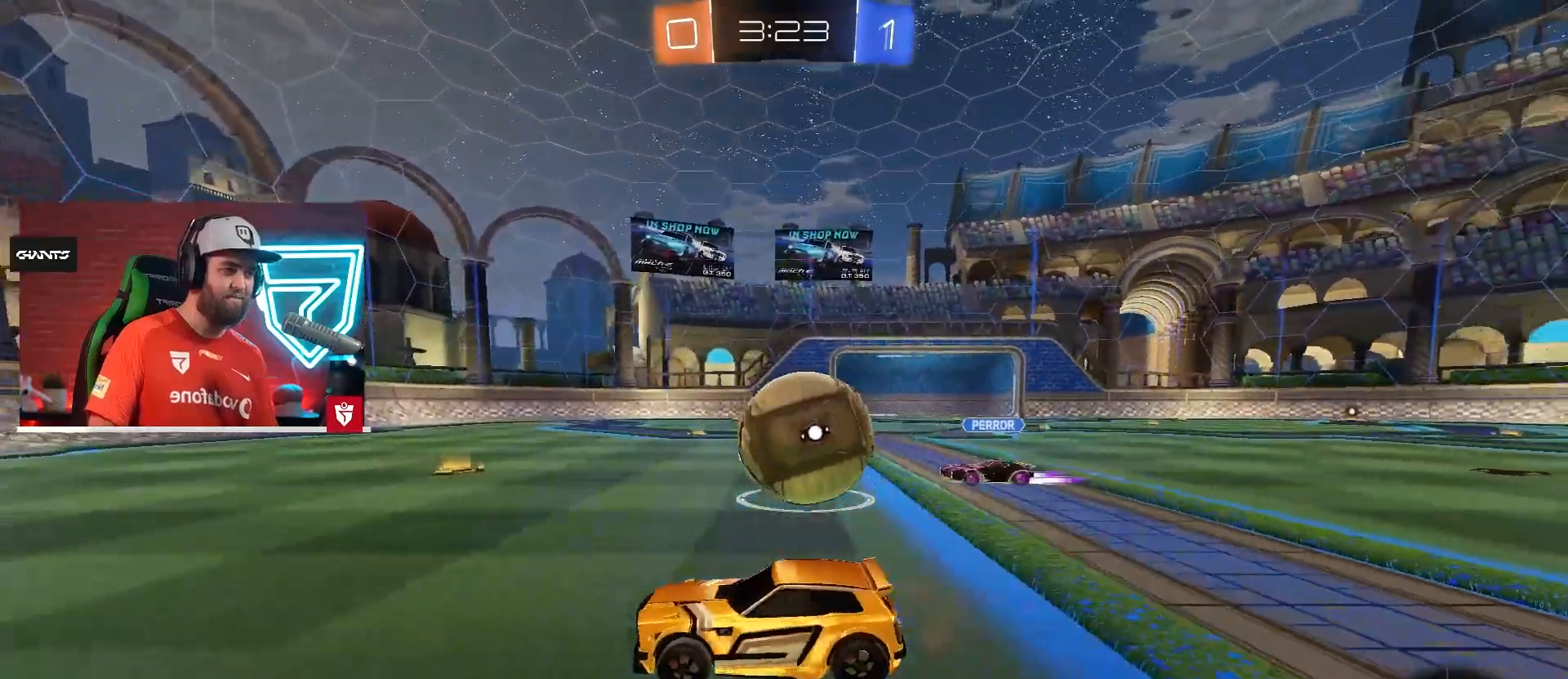
{"buttons": ["L1"], "left_stick": "right", "right_stick": "center", "events": [[67, "R2", "down"], [67, "SQUARE", "down"], [134, "L1", "down"], [184, "SQUARE", "up"], [217, "SQUARE", "down"], [418, "R2", "up"], [418, "SQUARE", "up"]]}
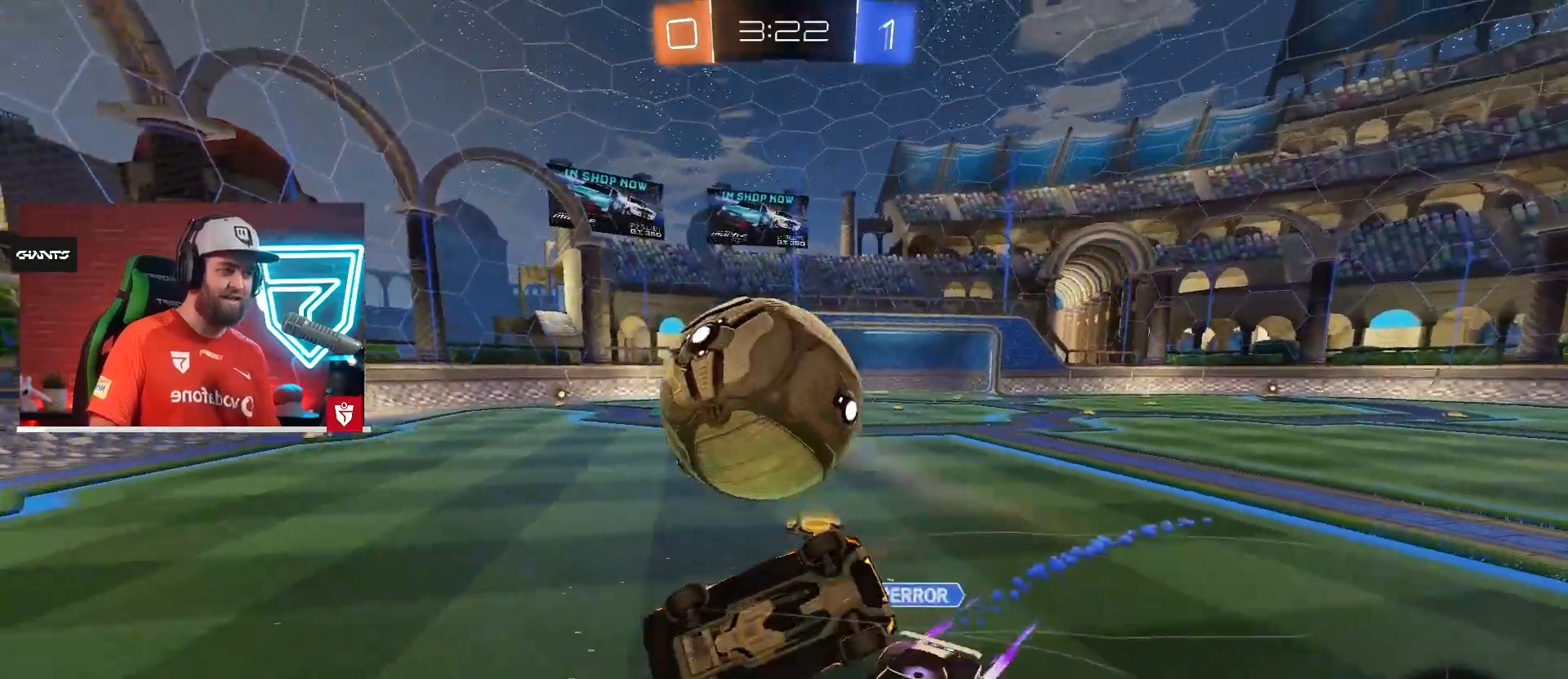
{"buttons": [], "left_stick": "down-left", "right_stick": "center", "events": [[33, "L1", "up"], [100, "left_stick", "left"], [183, "left_stick", "center"], [467, "left_stick", "down-left"]]}